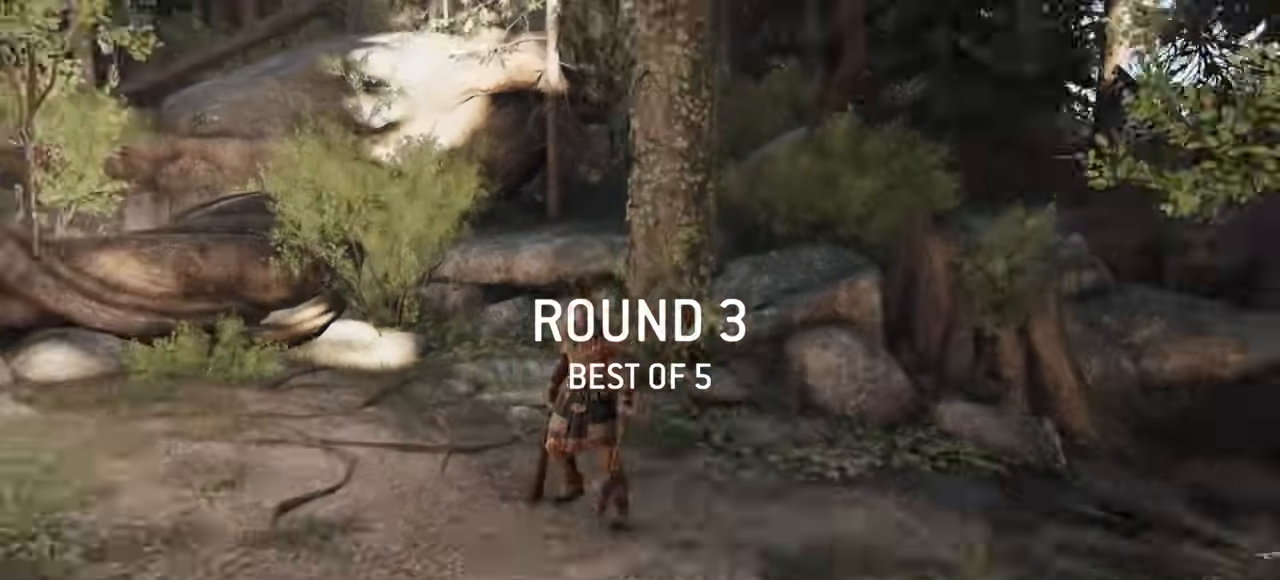
Gameplay with keyboard and mouse; each line is a JSON object with the keys and mouse buttons held at the frame after it. "events" lists presses ("down") and releases ("up") of "a", "ctrl", "d", "e", "q", "s", "shift", "space", "w", "mouse_left", "mouse_wheel", "mouse_right", "mouse_mb4" and "mouse_mb5" between this image and that frame as [ms after this image, input, new state], when the widget could be followed in between. "mouse_left", "mouse_wheel", "mouse_right", "mouse_mb4", "mouse_mb5" = the "left", "wheel", "right", "mb4", "mb5" buttons of the "mouse" list. No other keys are recorded. "wheel" means that the mouse wheel is clicked or scrolled. Mouse movement is not recorded.
{"keys": ["a", "w"], "mouse": [], "events": [[83, "w", "down"], [250, "a", "down"]]}
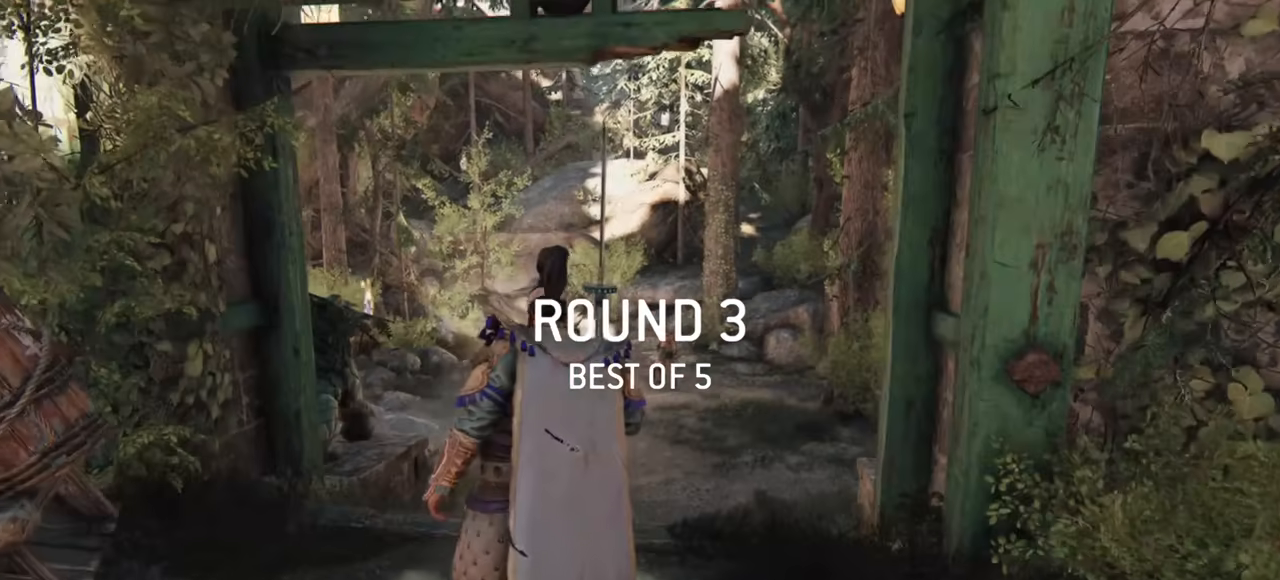
{"keys": ["a", "w"], "mouse": [], "events": [[50, "a", "up"], [84, "w", "up"], [117, "a", "down"], [217, "w", "down"]]}
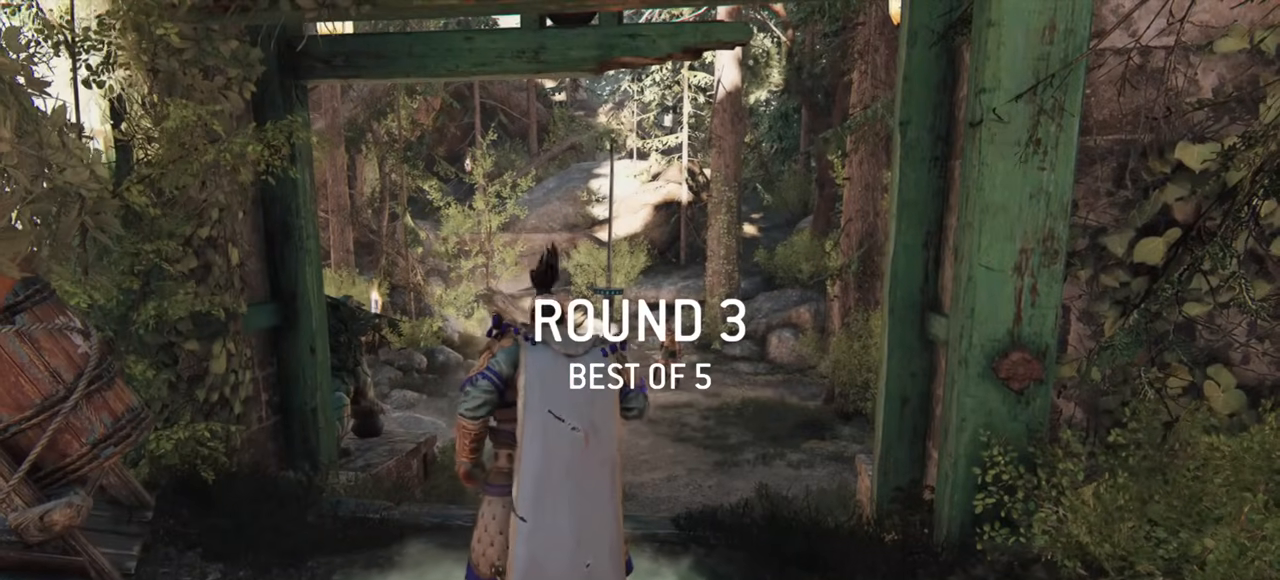
{"keys": ["w"], "mouse": [], "events": [[267, "a", "up"]]}
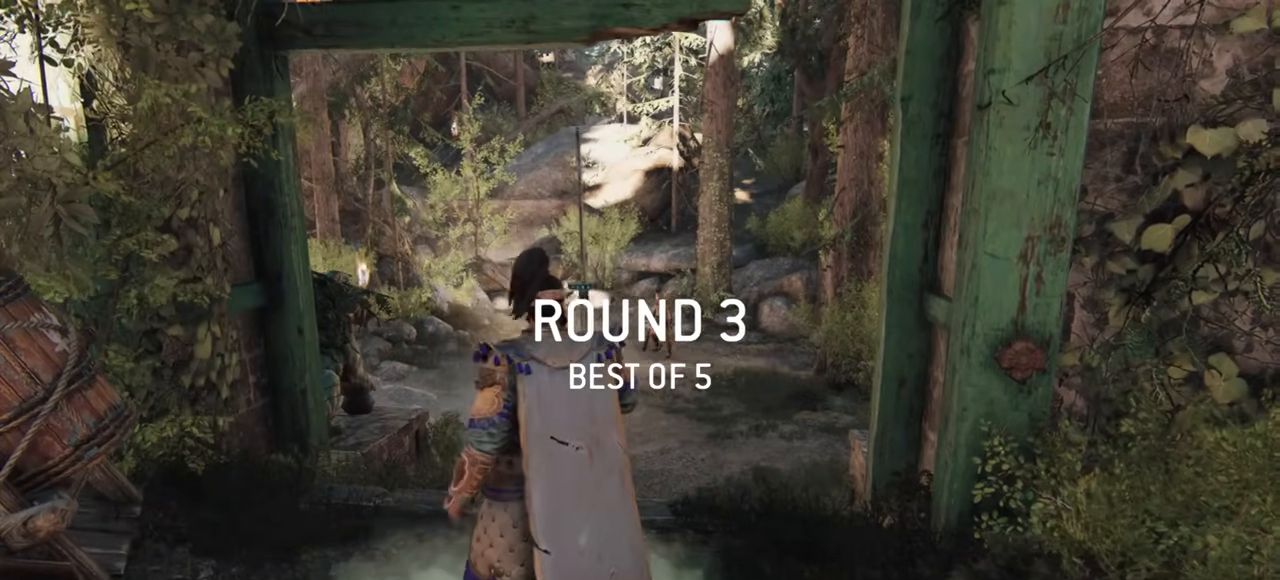
{"keys": ["shift", "w"], "mouse": [], "events": [[34, "shift", "down"]]}
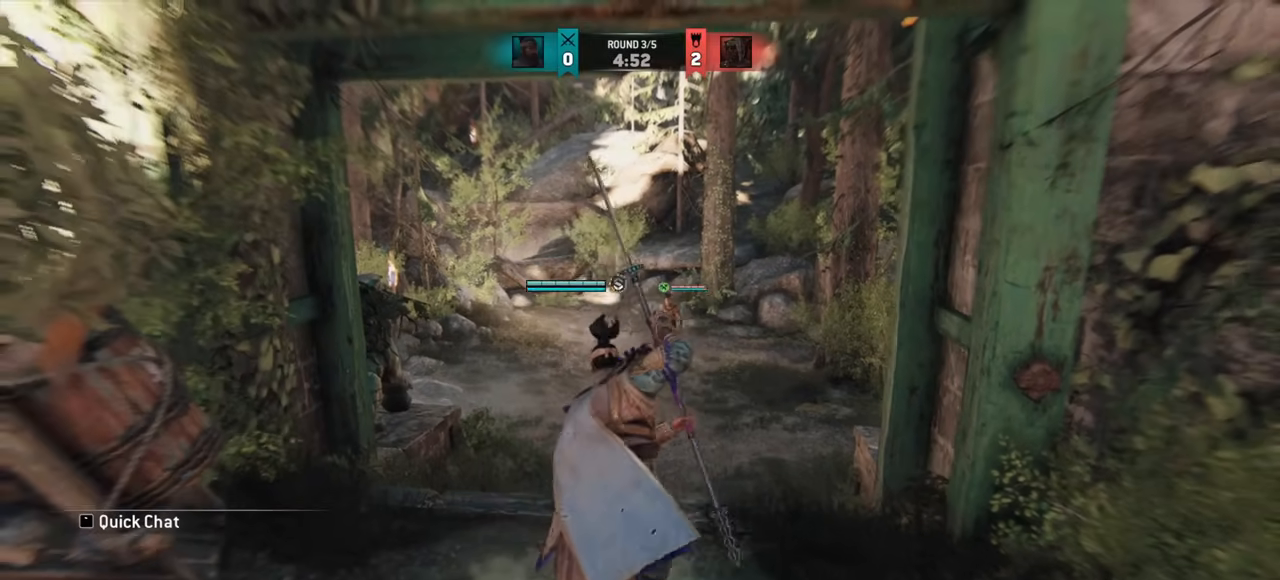
{"keys": ["w"], "mouse": [], "events": [[100, "shift", "up"]]}
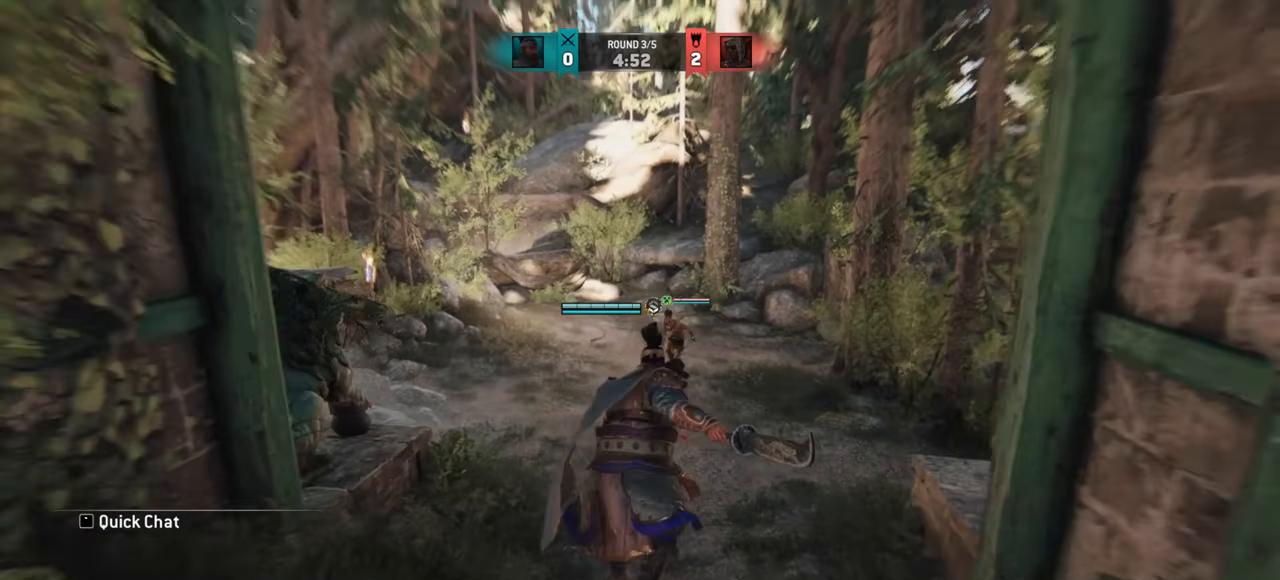
{"keys": ["w"], "mouse": [], "events": [[234, "w", "up"], [301, "w", "down"]]}
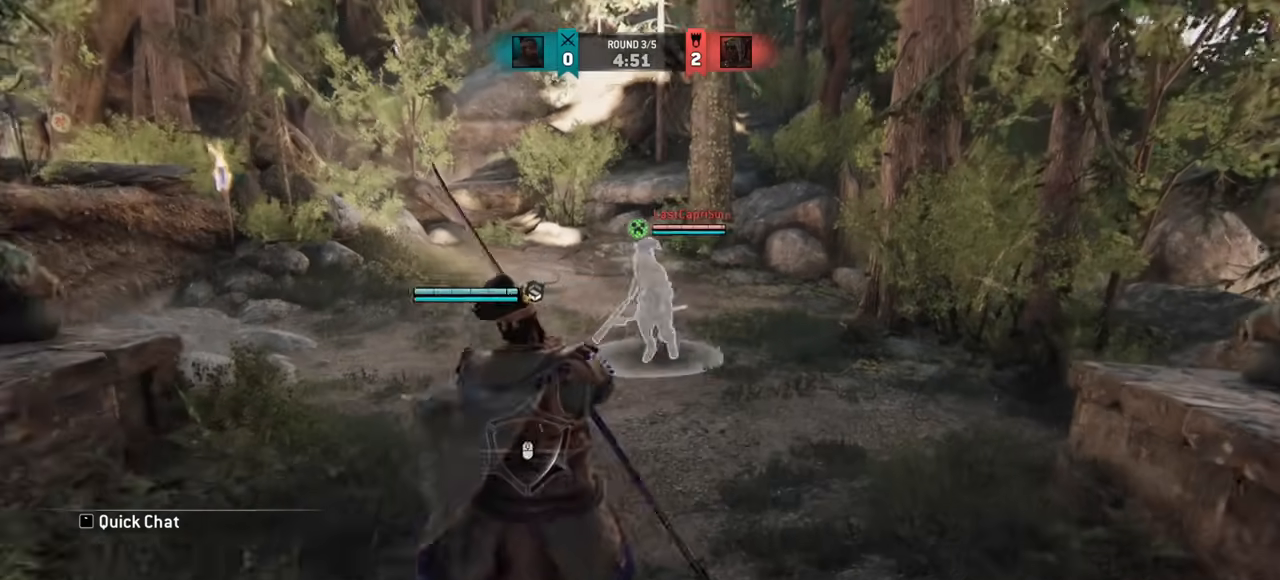
{"keys": [], "mouse": [], "events": [[133, "space", "down"], [250, "space", "up"], [300, "w", "up"]]}
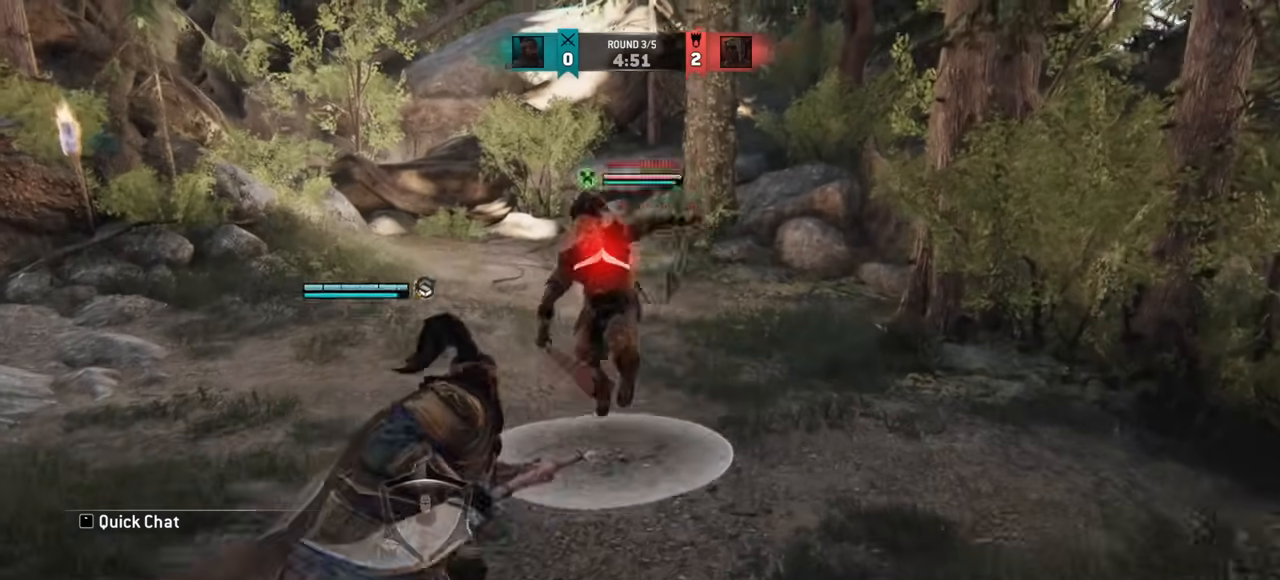
{"keys": ["a"], "mouse": [], "events": [[401, "a", "down"]]}
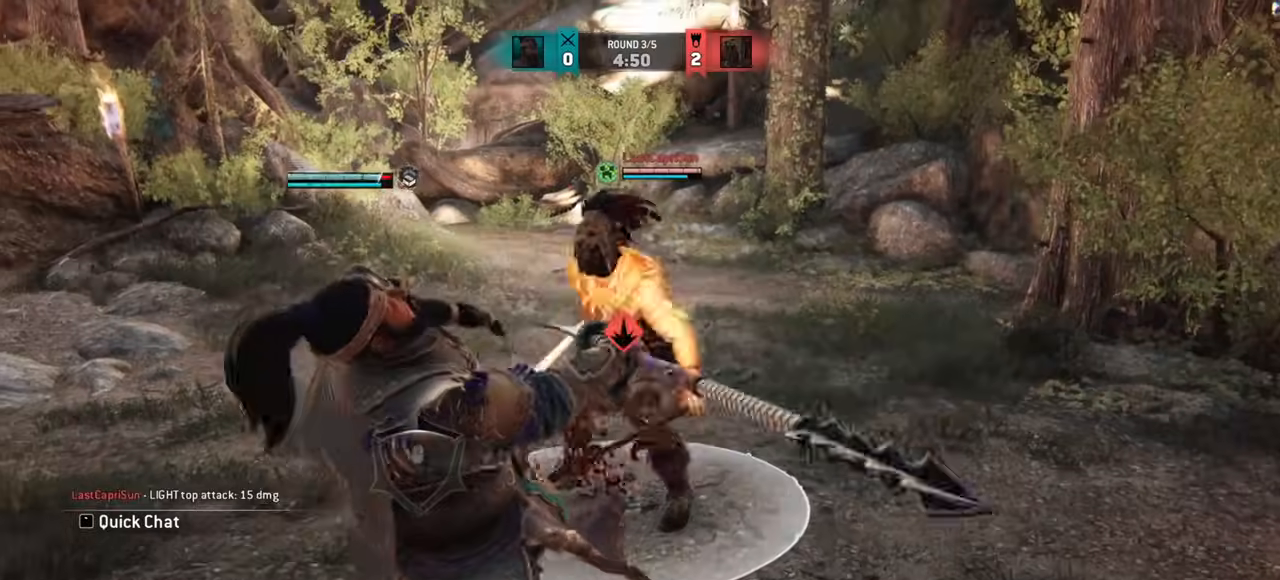
{"keys": [], "mouse": [], "events": [[267, "space", "down"], [367, "space", "up"], [450, "mouse_right", "down"], [484, "a", "up"], [500, "mouse_right", "up"]]}
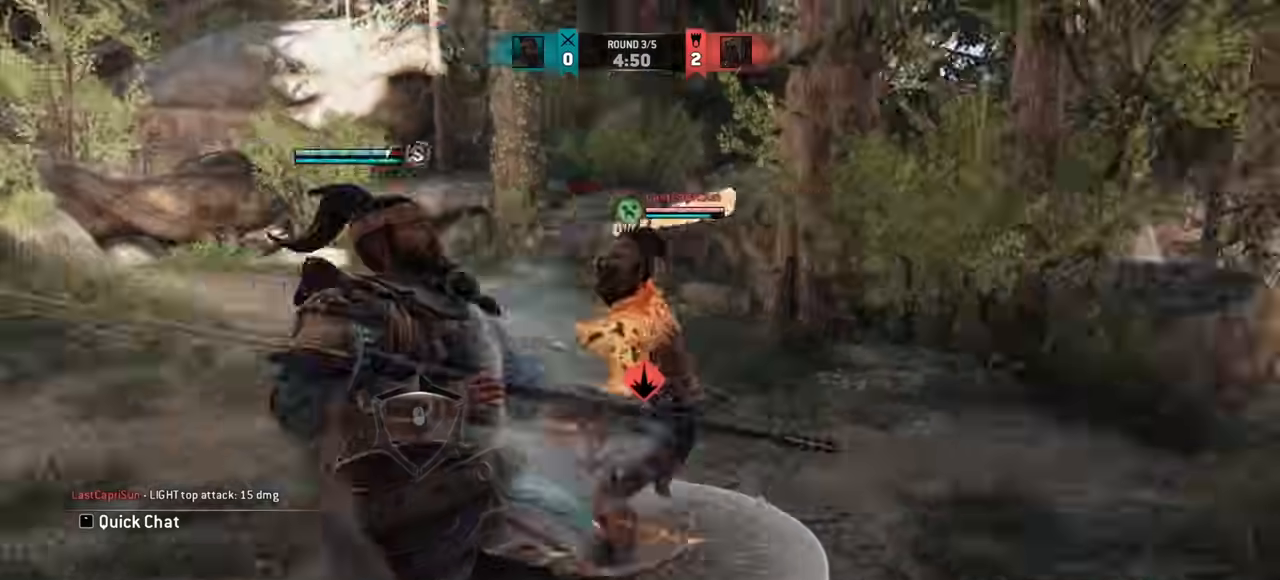
{"keys": ["a"], "mouse": [], "events": [[284, "e", "down"], [351, "e", "up"], [401, "a", "down"]]}
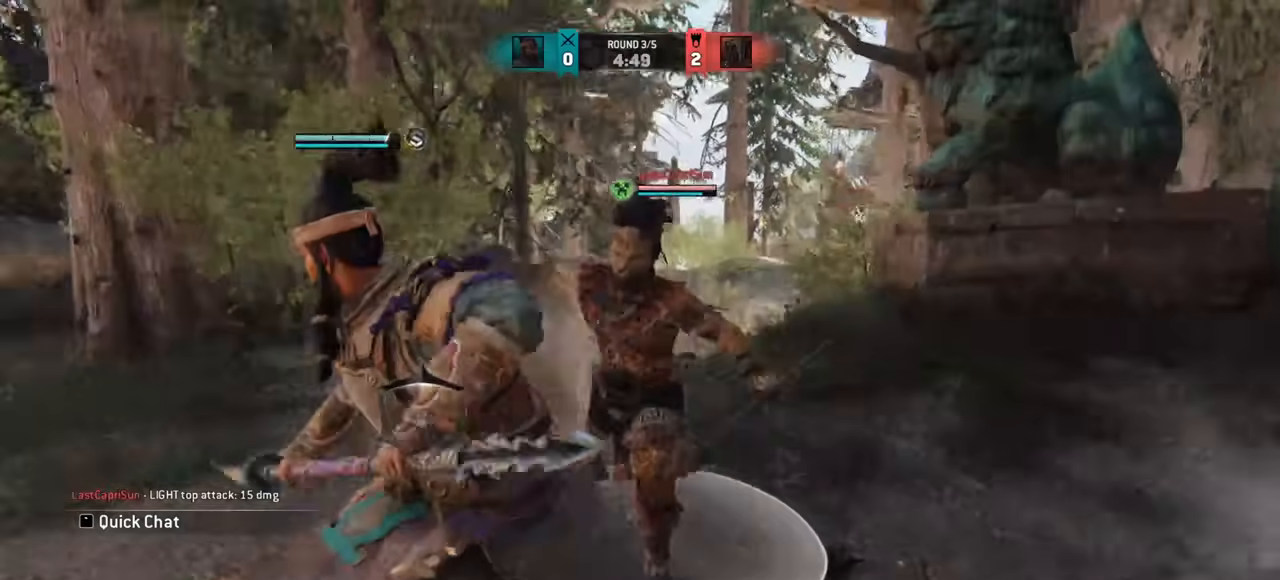
{"keys": ["a"], "mouse": ["right"], "events": [[217, "space", "down"], [334, "space", "up"], [500, "mouse_right", "down"]]}
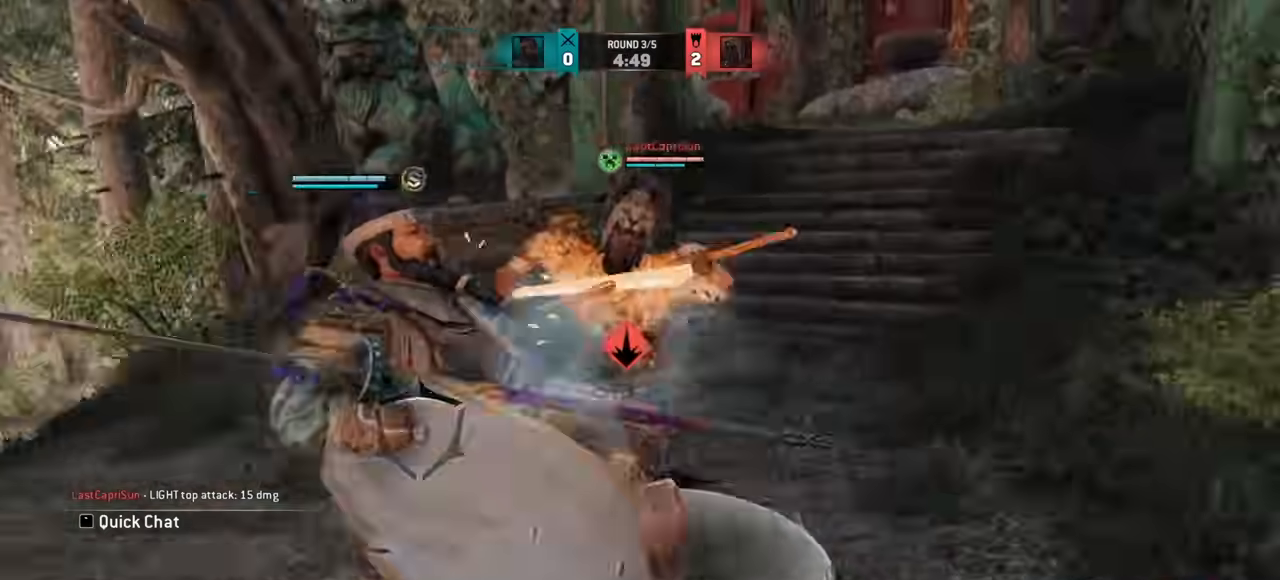
{"keys": ["w"], "mouse": [], "events": [[17, "a", "up"], [50, "mouse_right", "up"], [284, "e", "down"], [384, "e", "up"], [484, "w", "down"]]}
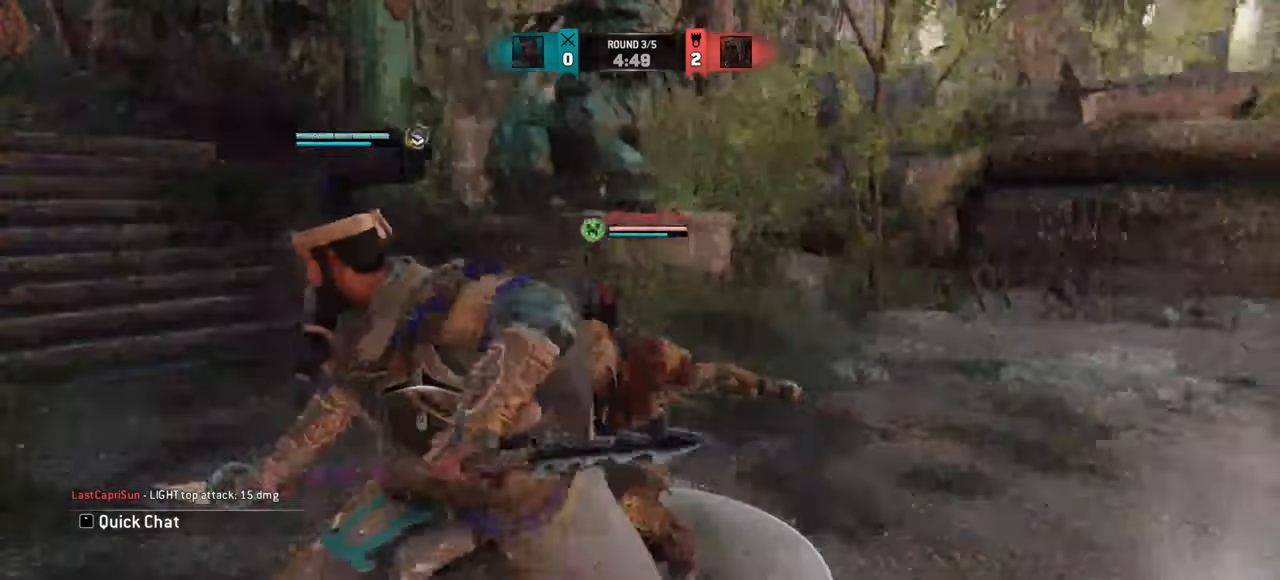
{"keys": [], "mouse": [], "events": [[334, "w", "up"]]}
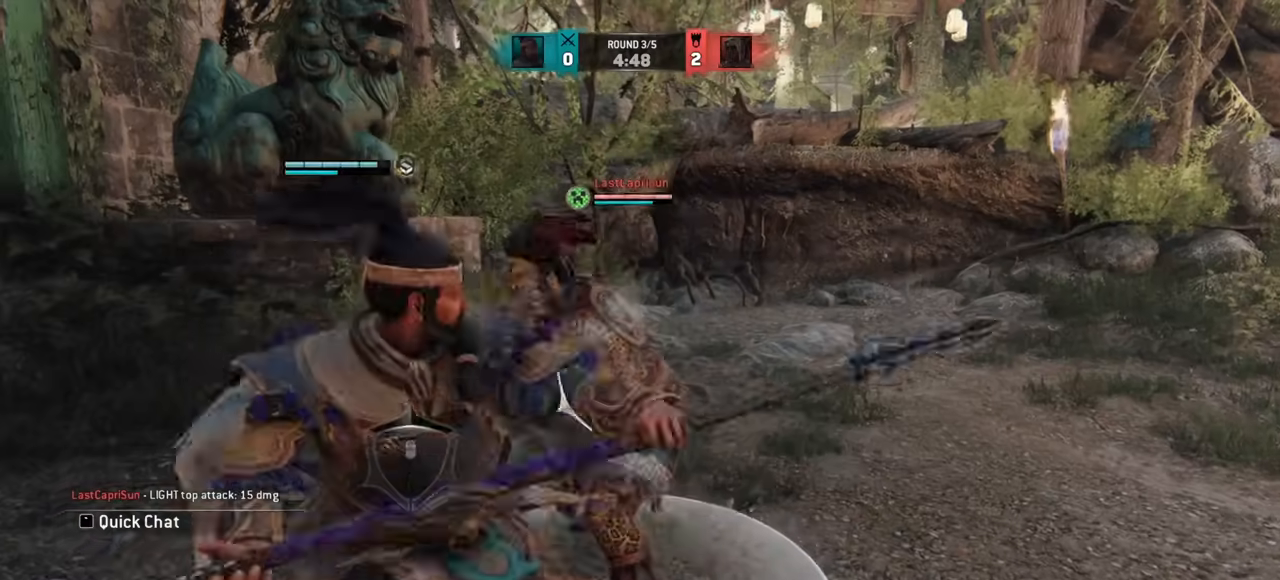
{"keys": [], "mouse": [], "events": [[117, "mouse_right", "down"], [167, "mouse_right", "up"]]}
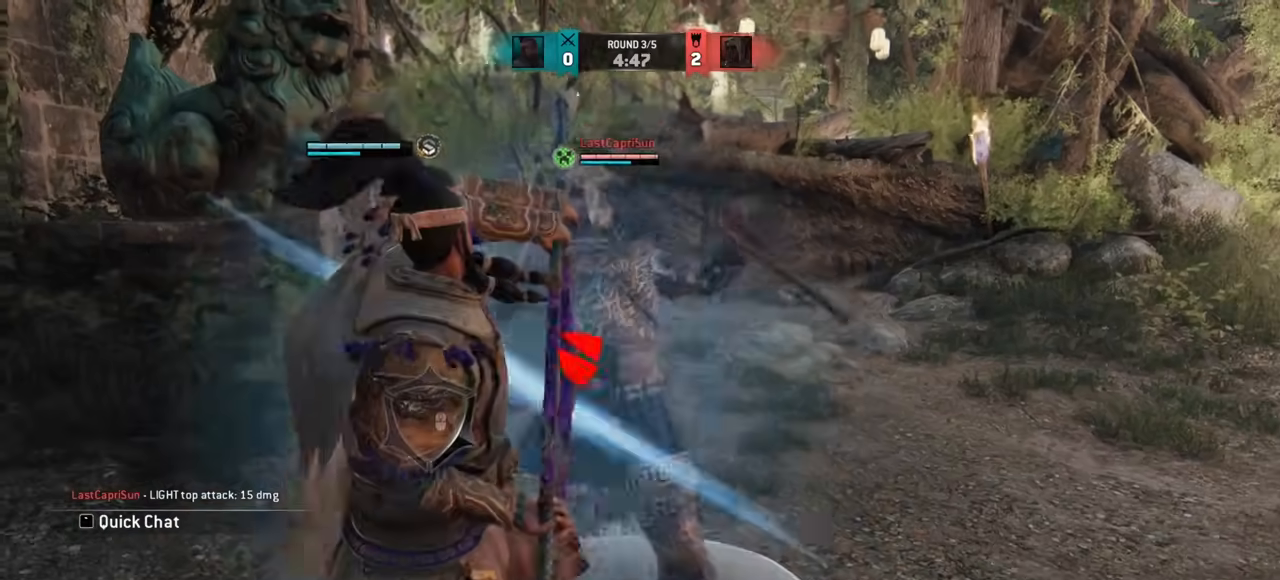
{"keys": ["d", "w"], "mouse": [], "events": [[33, "w", "down"], [83, "w", "up"], [183, "w", "down"], [450, "d", "down"]]}
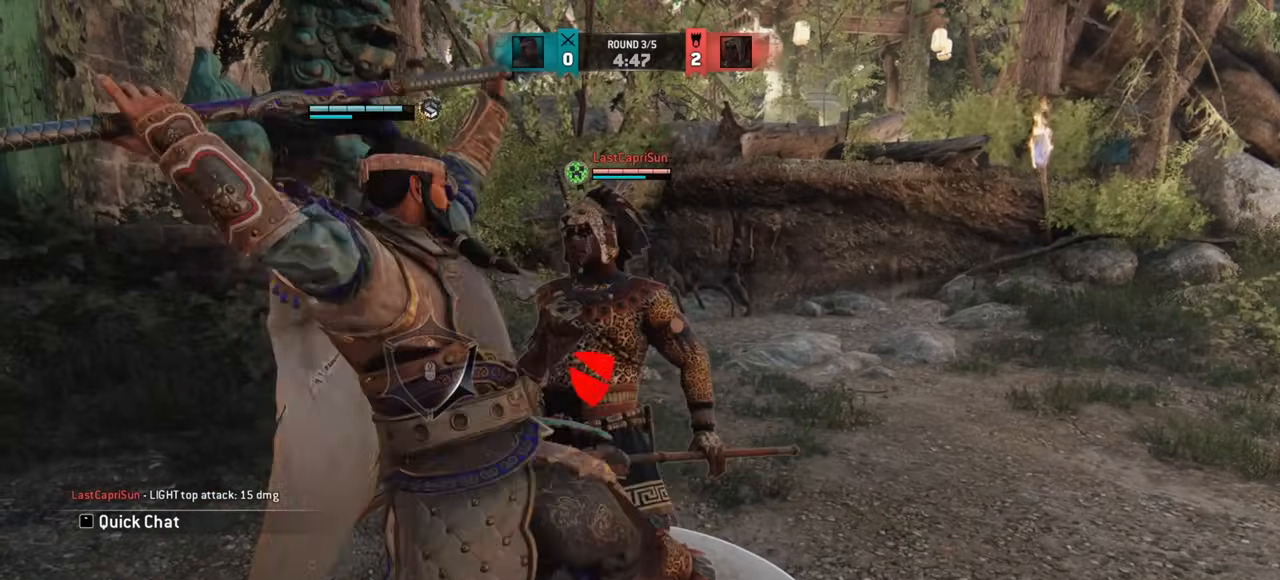
{"keys": [], "mouse": [], "events": [[367, "d", "up"], [384, "w", "up"]]}
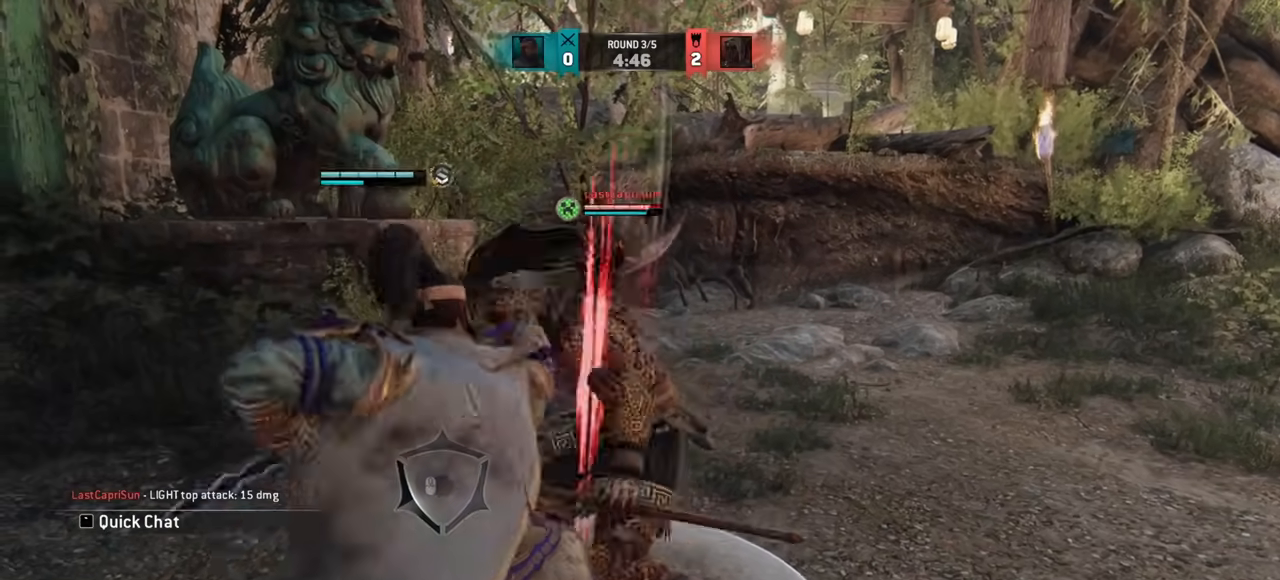
{"keys": ["e"], "mouse": [], "events": [[100, "mouse_right", "down"], [233, "mouse_right", "up"], [500, "e", "down"]]}
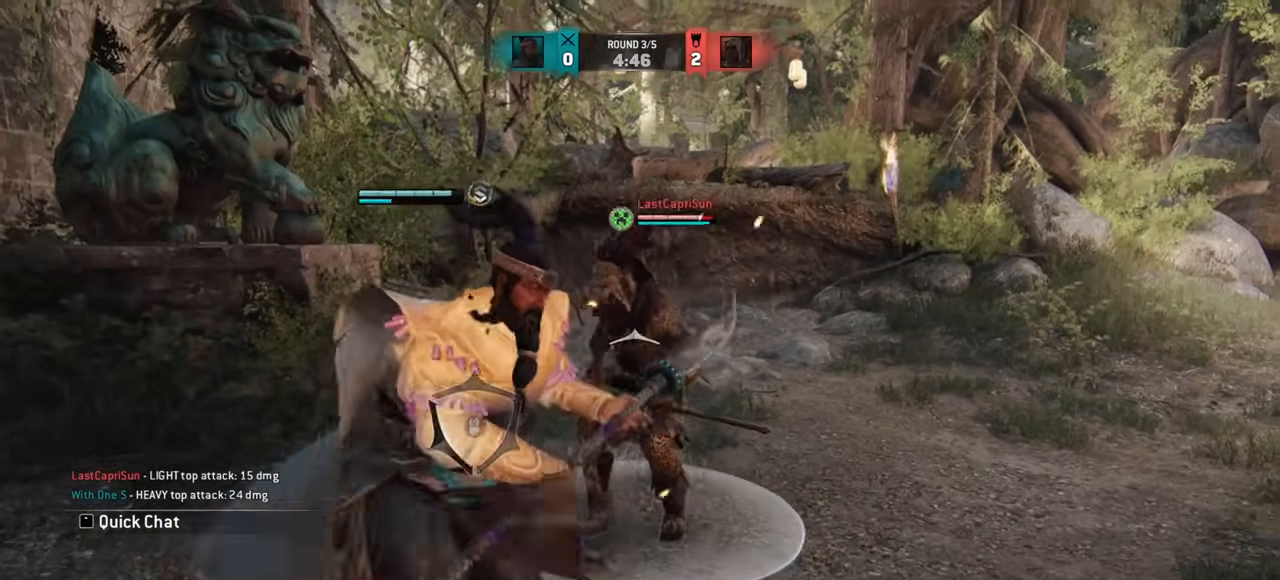
{"keys": [], "mouse": [], "events": [[84, "w", "down"], [117, "e", "up"], [501, "w", "up"]]}
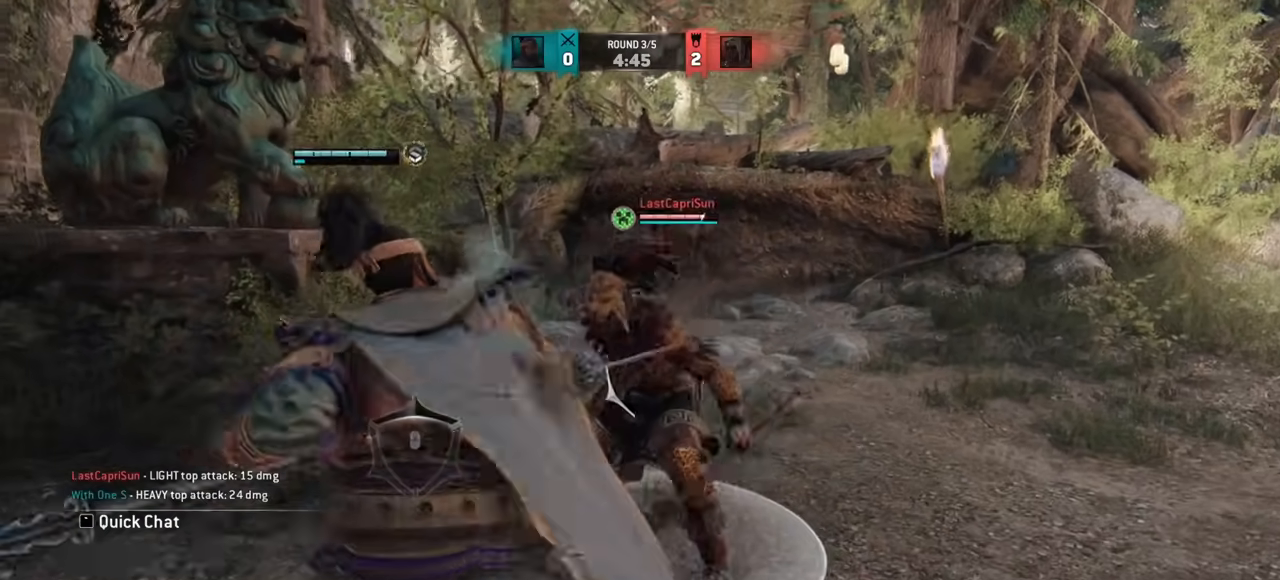
{"keys": [], "mouse": [], "events": [[200, "mouse_right", "down"], [250, "mouse_right", "up"]]}
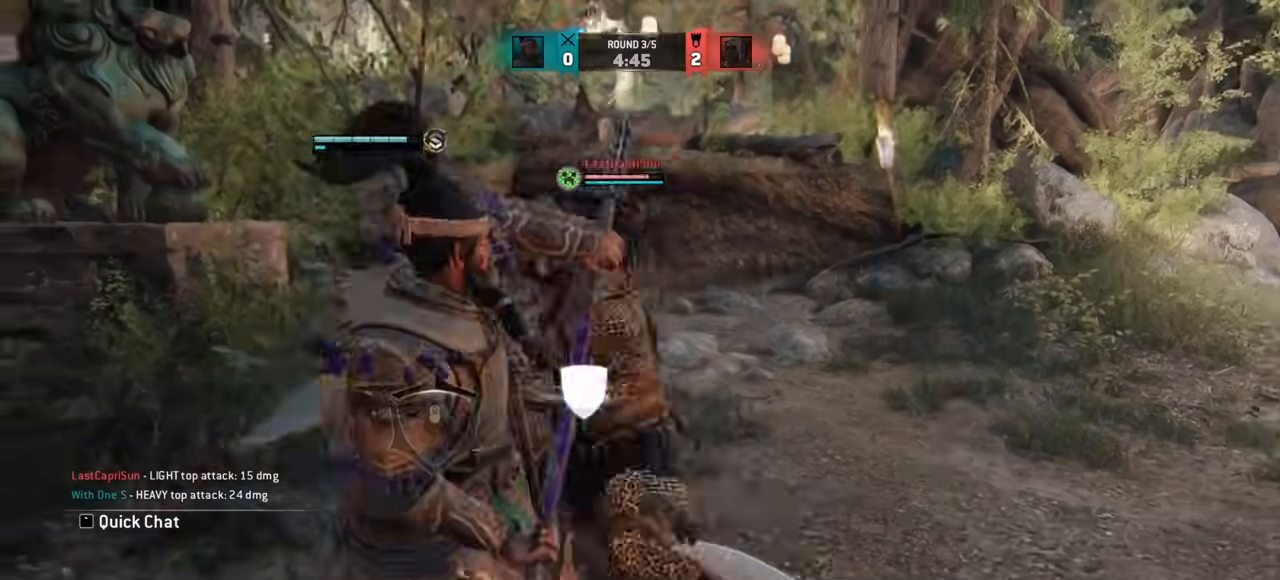
{"keys": ["d"], "mouse": [], "events": [[134, "w", "down"], [251, "d", "down"], [451, "w", "up"]]}
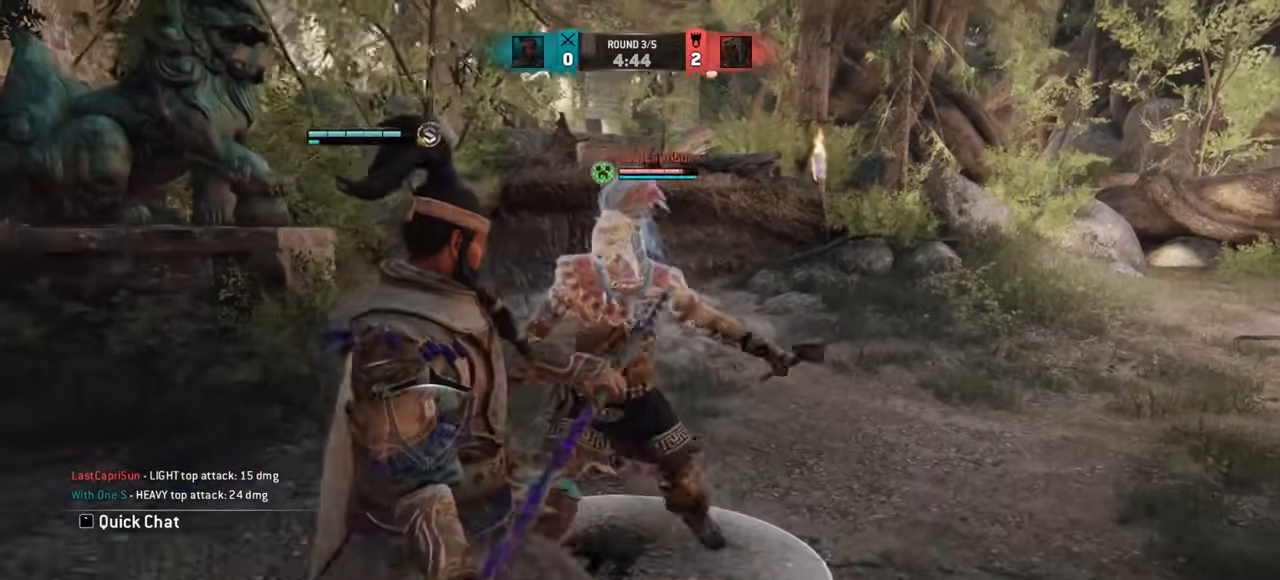
{"keys": ["d"], "mouse": [], "events": []}
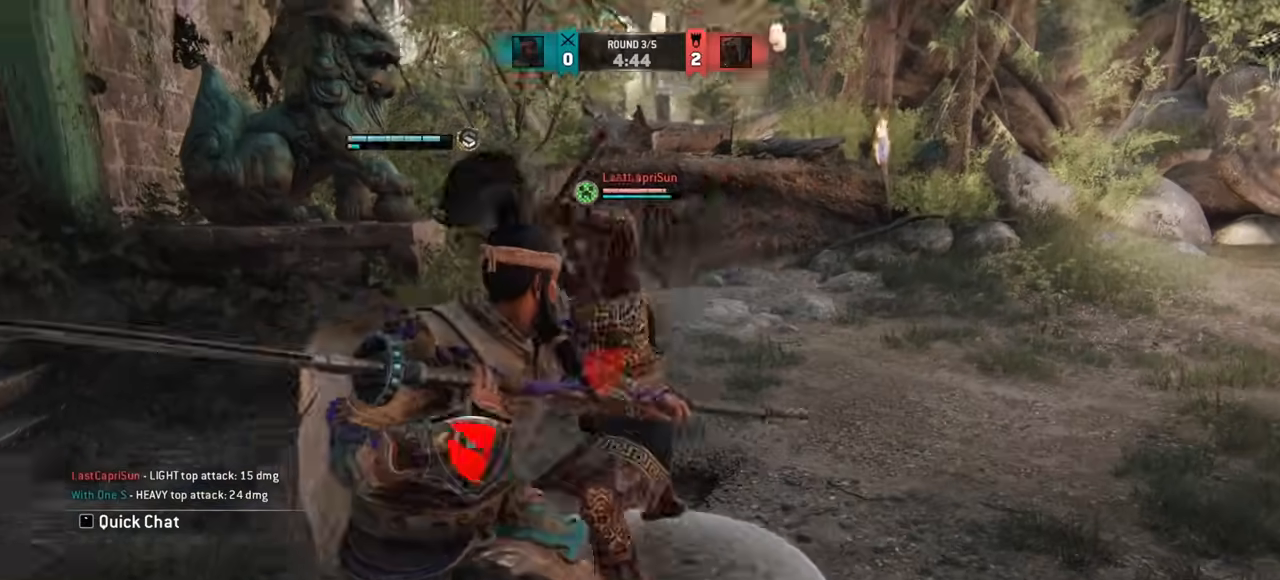
{"keys": ["d", "w"], "mouse": [], "events": [[167, "d", "up"], [217, "w", "down"], [401, "d", "down"]]}
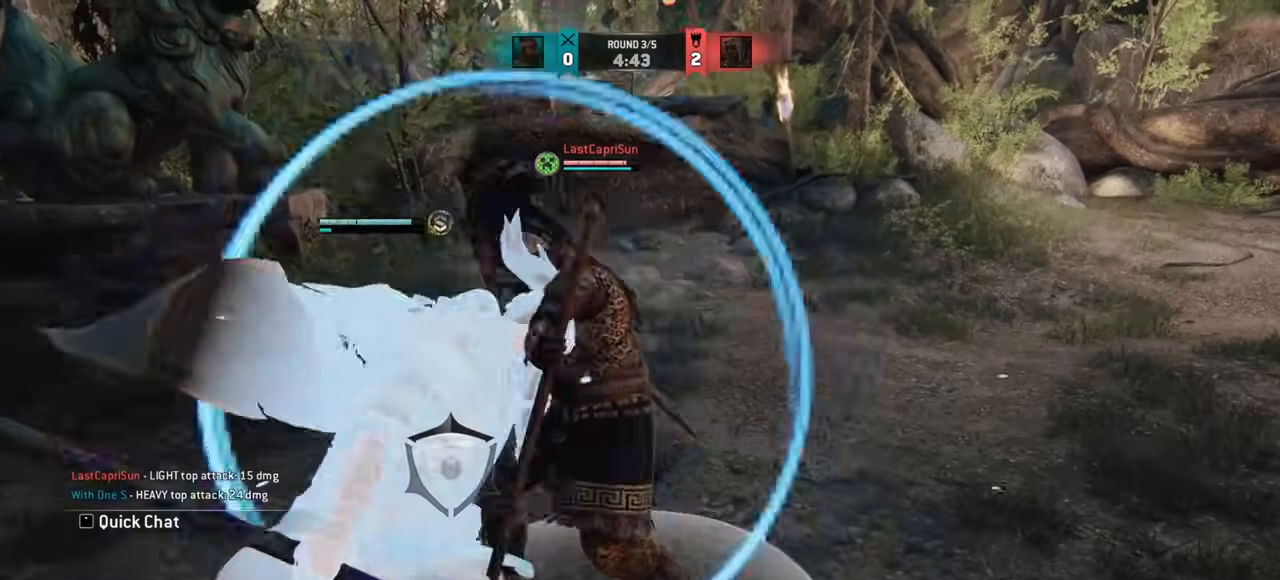
{"keys": ["d"], "mouse": [], "events": [[17, "w", "up"], [33, "d", "up"], [117, "w", "down"], [200, "d", "down"], [417, "w", "up"]]}
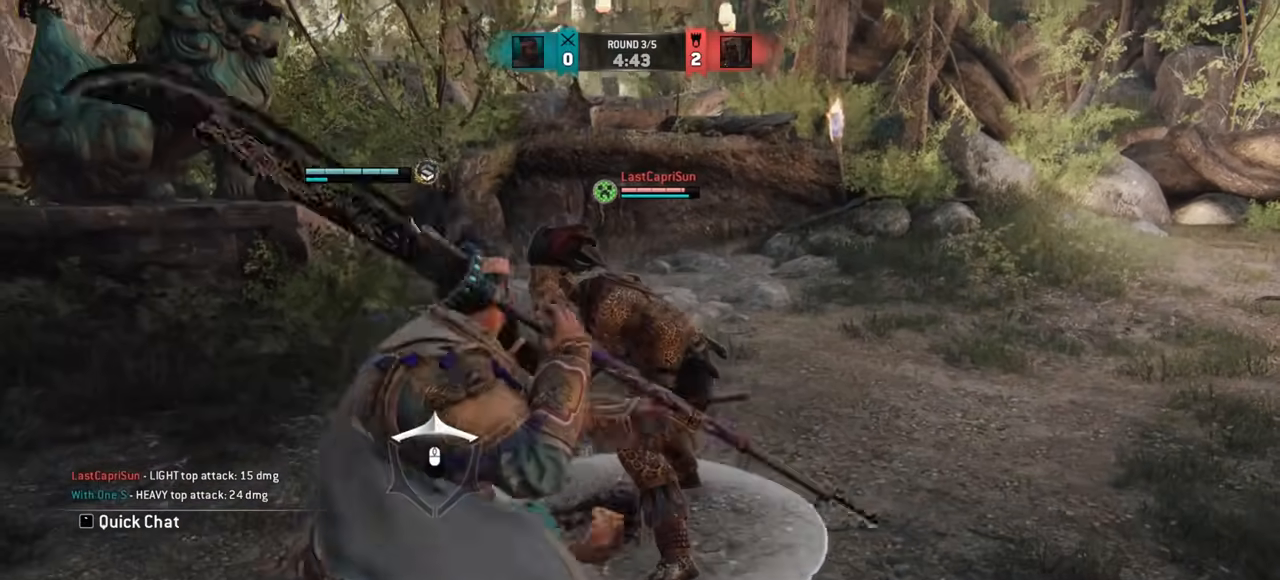
{"keys": ["d"], "mouse": [], "events": []}